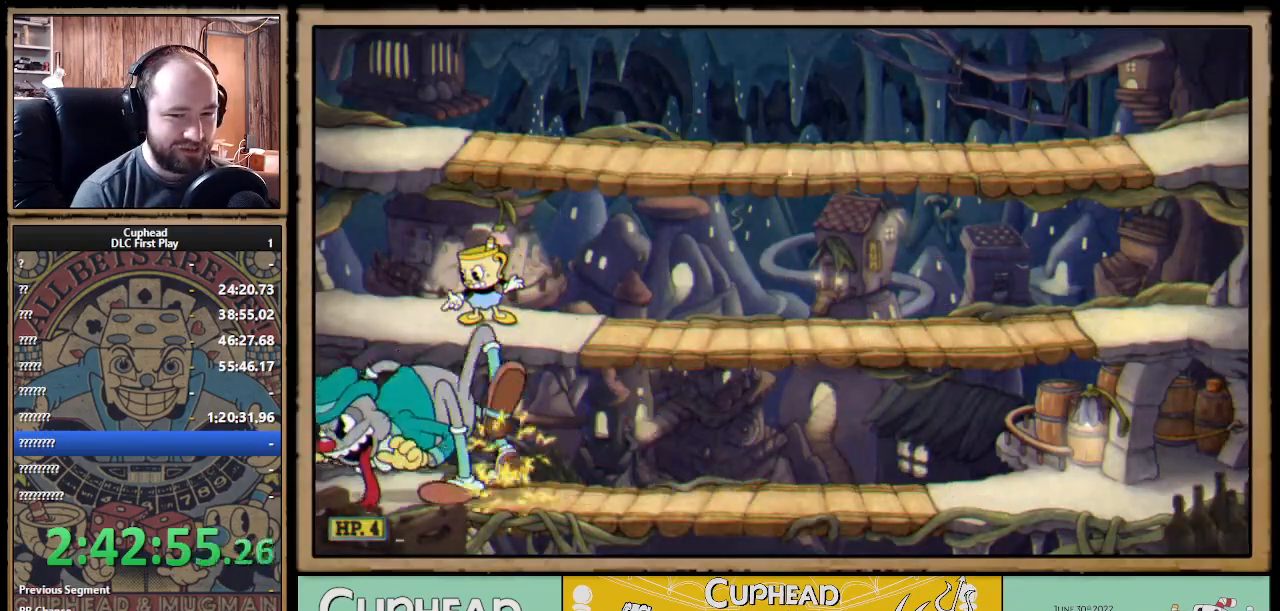
Gameplay with a controller (Xbox layout); each line is a JSON object with the inputs held at the frame after it. "events" lists button and stick changes between this image and that frame as [ms after this image, input, new state], when the widget could be followed in between. Not read: R3.
{"buttons": ["X", "R1"], "left_stick": "down", "right_stick": "center", "events": [[17, "left_stick", "down-left"], [500, "left_stick", "down"]]}
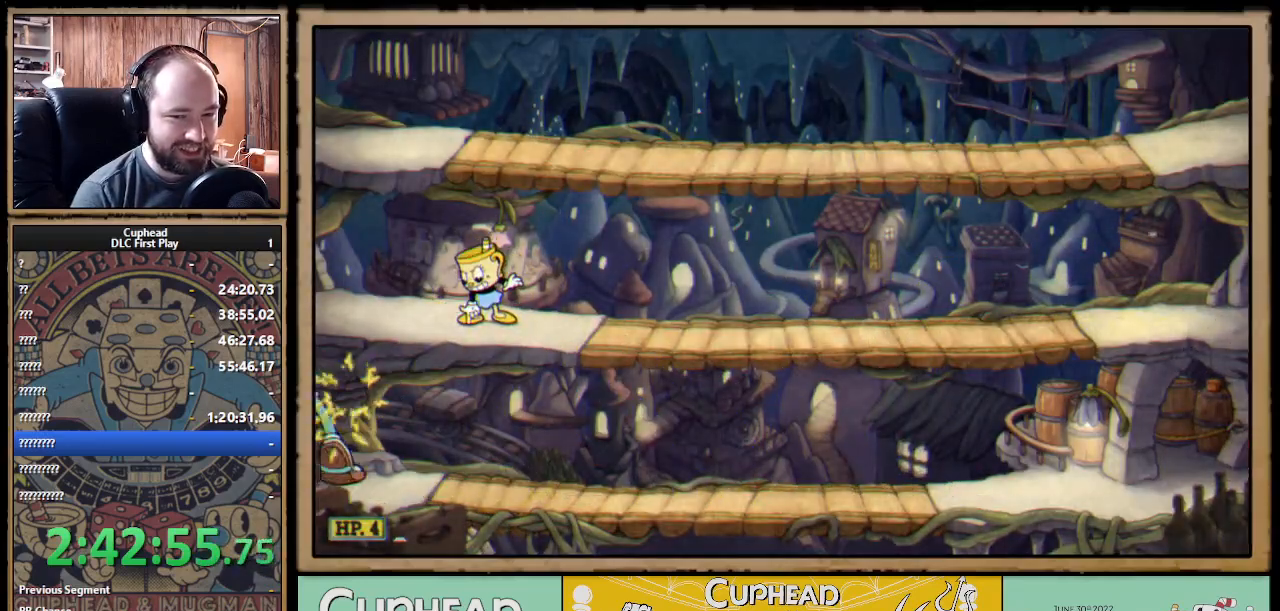
{"buttons": ["X", "R1"], "left_stick": "up-left", "right_stick": "center", "events": [[100, "R1", "up"], [133, "A", "down"], [150, "left_stick", "down-right"], [217, "A", "up"], [383, "R1", "down"], [400, "left_stick", "up-left"]]}
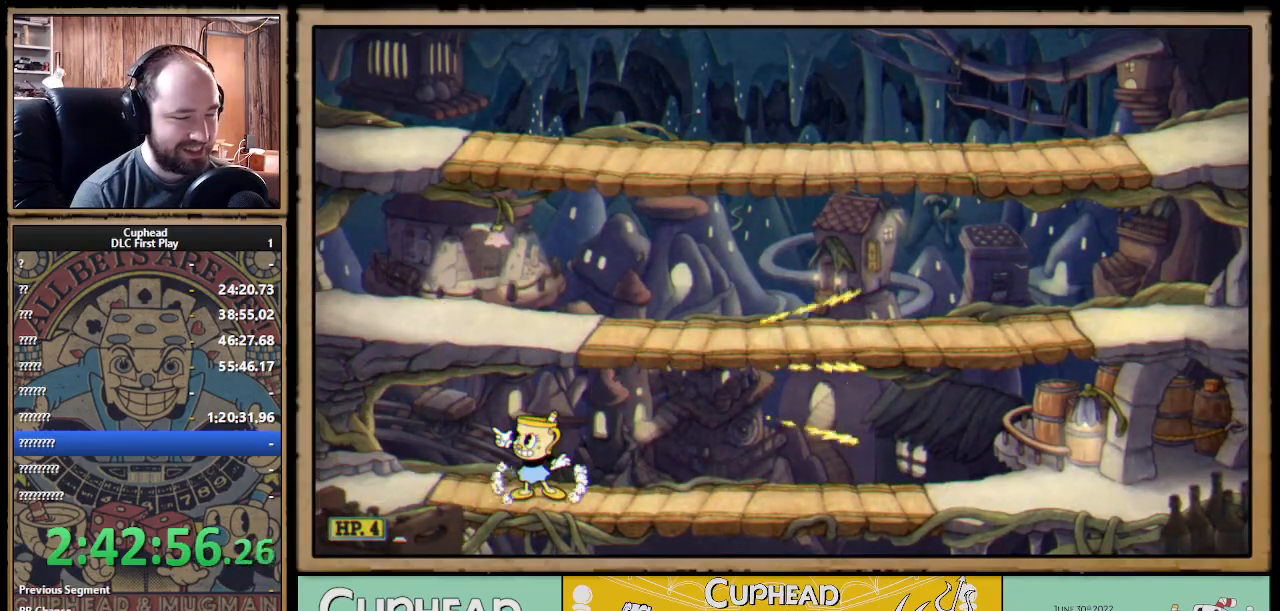
{"buttons": ["X", "R1"], "left_stick": "up-left", "right_stick": "center", "events": []}
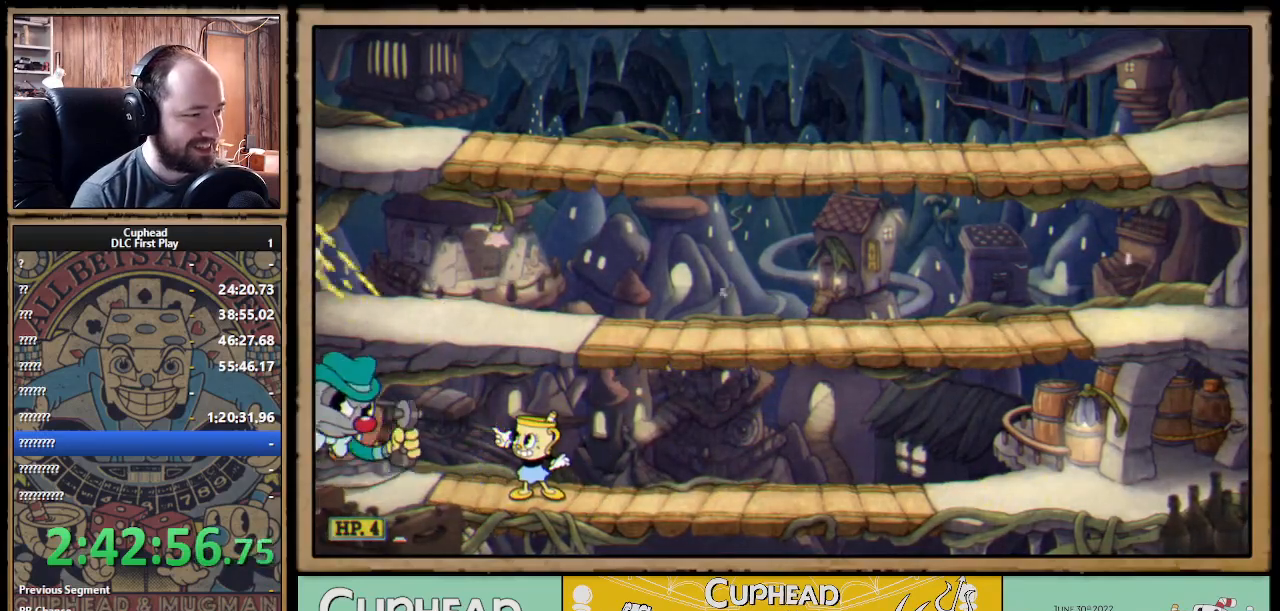
{"buttons": ["X"], "left_stick": "left", "right_stick": "center", "events": [[133, "A", "down"], [150, "left_stick", "up-right"], [200, "R1", "up"], [200, "left_stick", "right"], [267, "A", "up"], [333, "A", "down"], [433, "left_stick", "up"], [450, "A", "up"], [483, "left_stick", "left"]]}
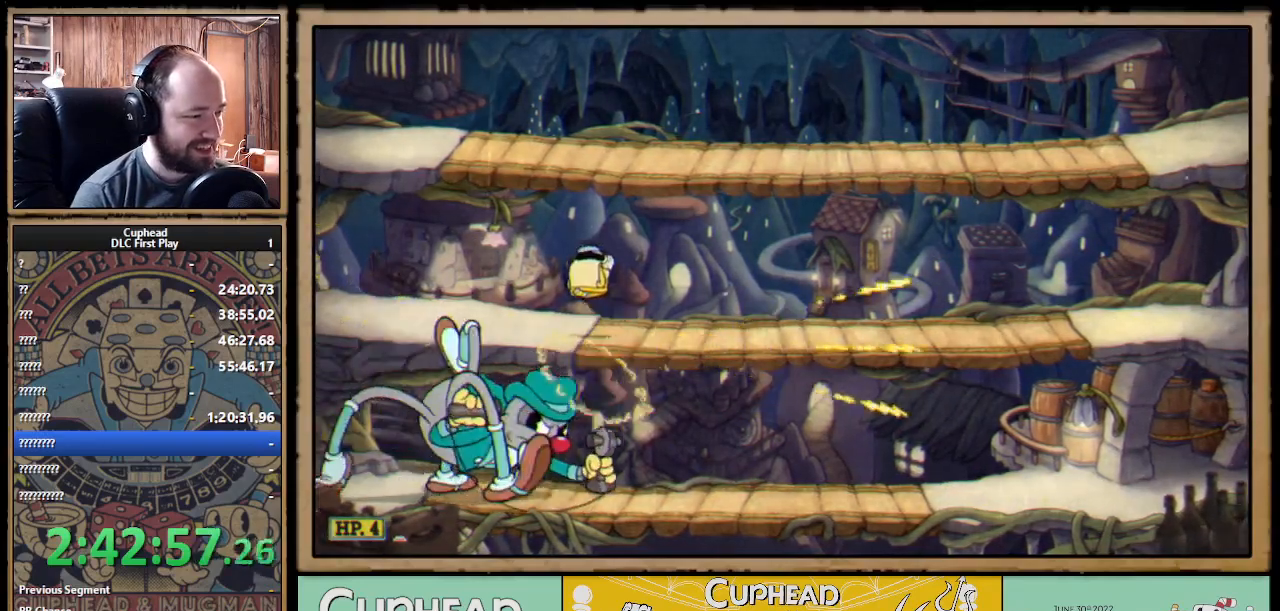
{"buttons": ["X", "R1"], "left_stick": "down-right", "right_stick": "center", "events": [[50, "R1", "down"], [100, "left_stick", "down"], [450, "left_stick", "down-right"]]}
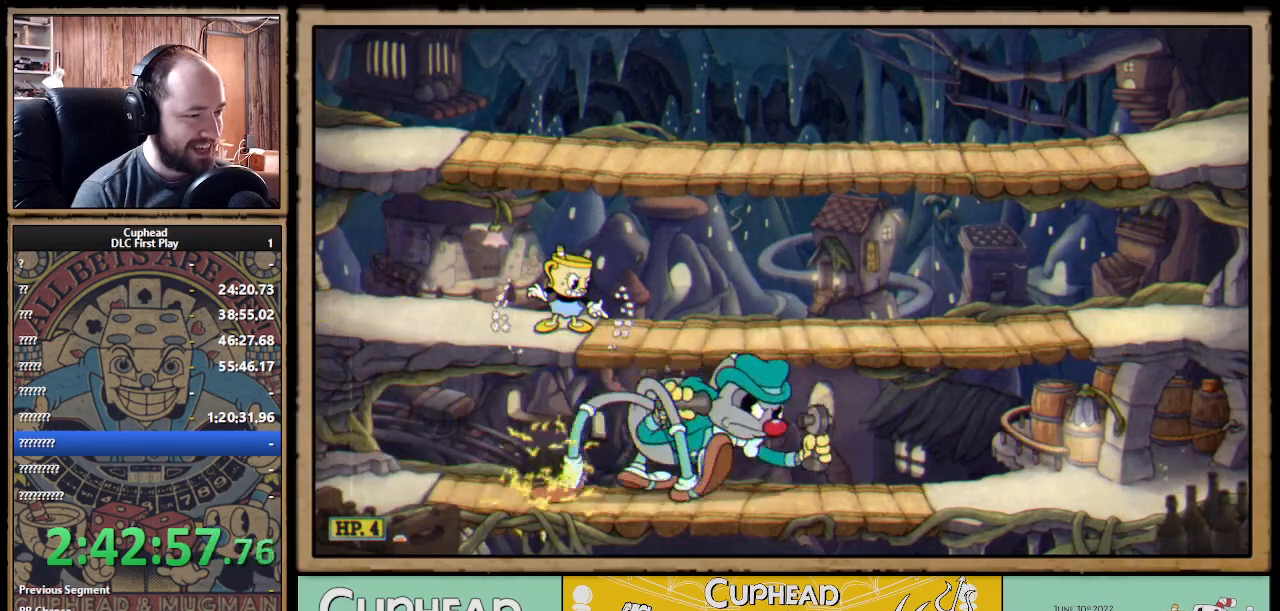
{"buttons": ["A", "X", "R1"], "left_stick": "down-right", "right_stick": "center", "events": [[483, "A", "down"]]}
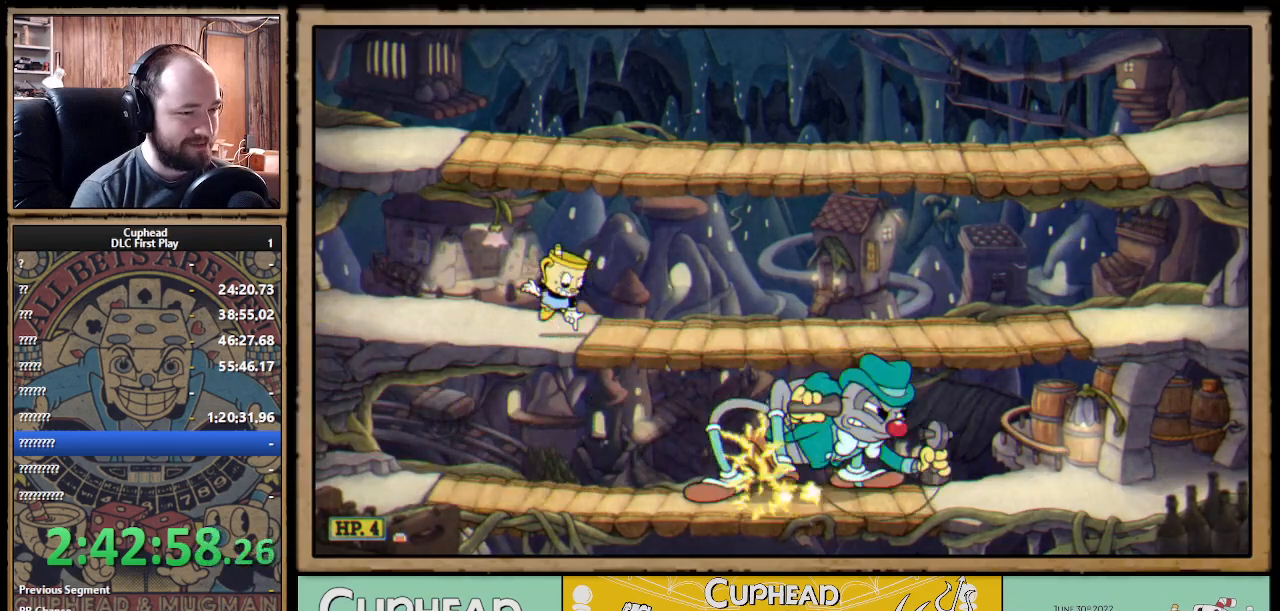
{"buttons": ["X", "R1"], "left_stick": "center", "right_stick": "center", "events": [[67, "A", "up"], [100, "left_stick", "right"], [300, "left_stick", "center"]]}
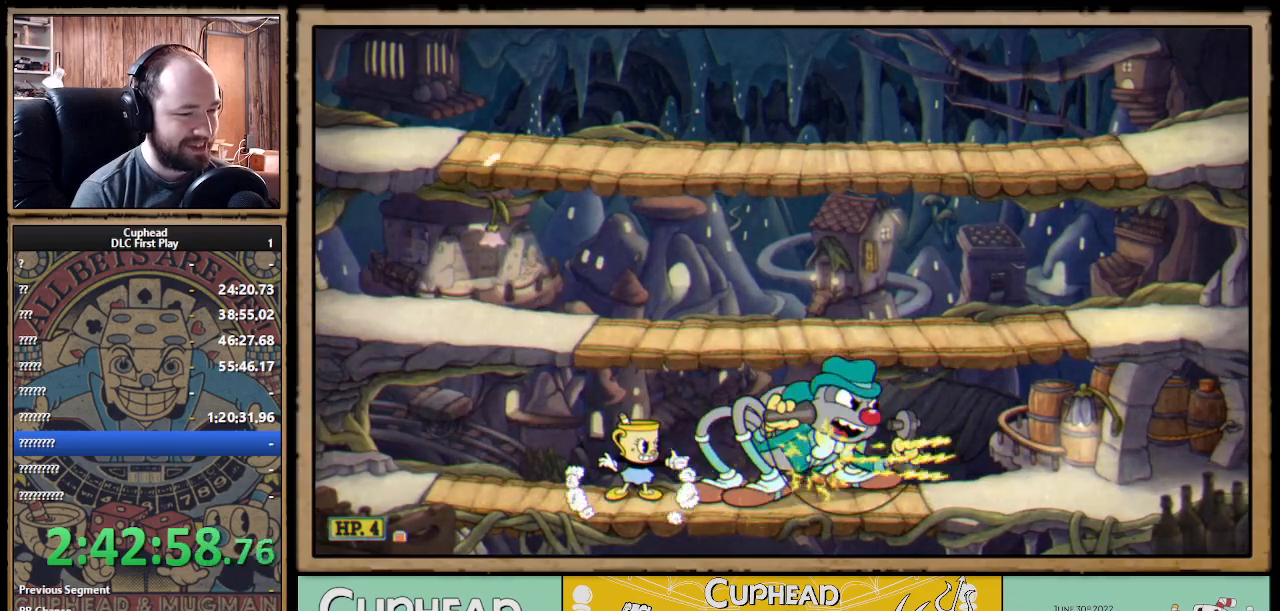
{"buttons": ["X", "R1"], "left_stick": "center", "right_stick": "center", "events": []}
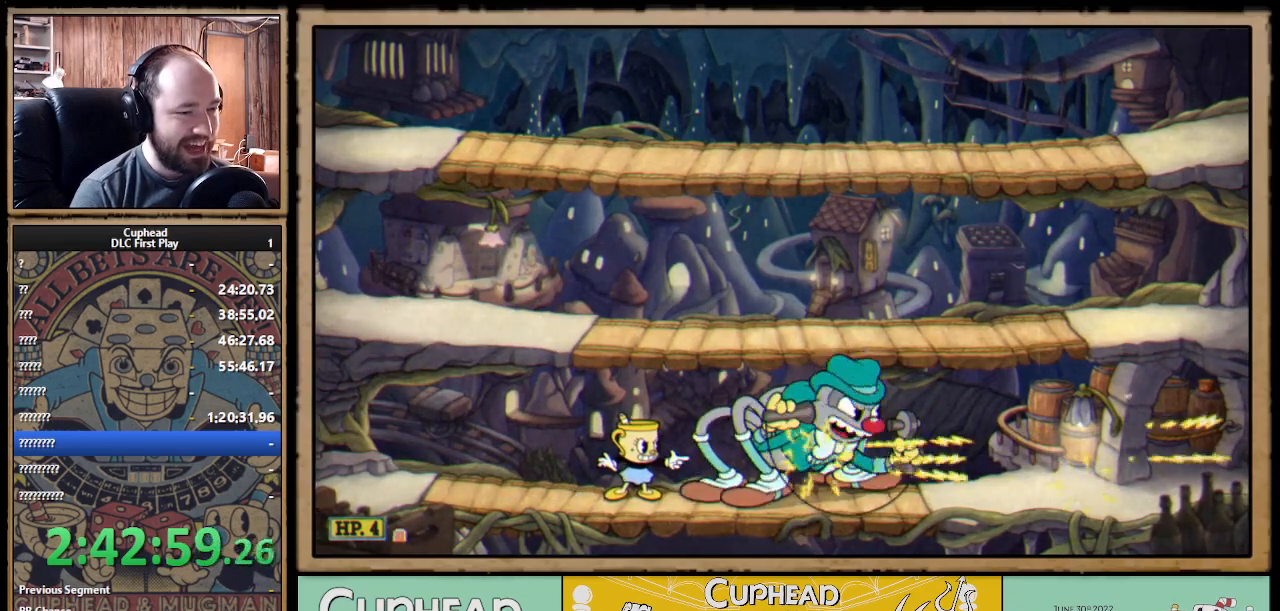
{"buttons": ["X", "R1"], "left_stick": "center", "right_stick": "center", "events": []}
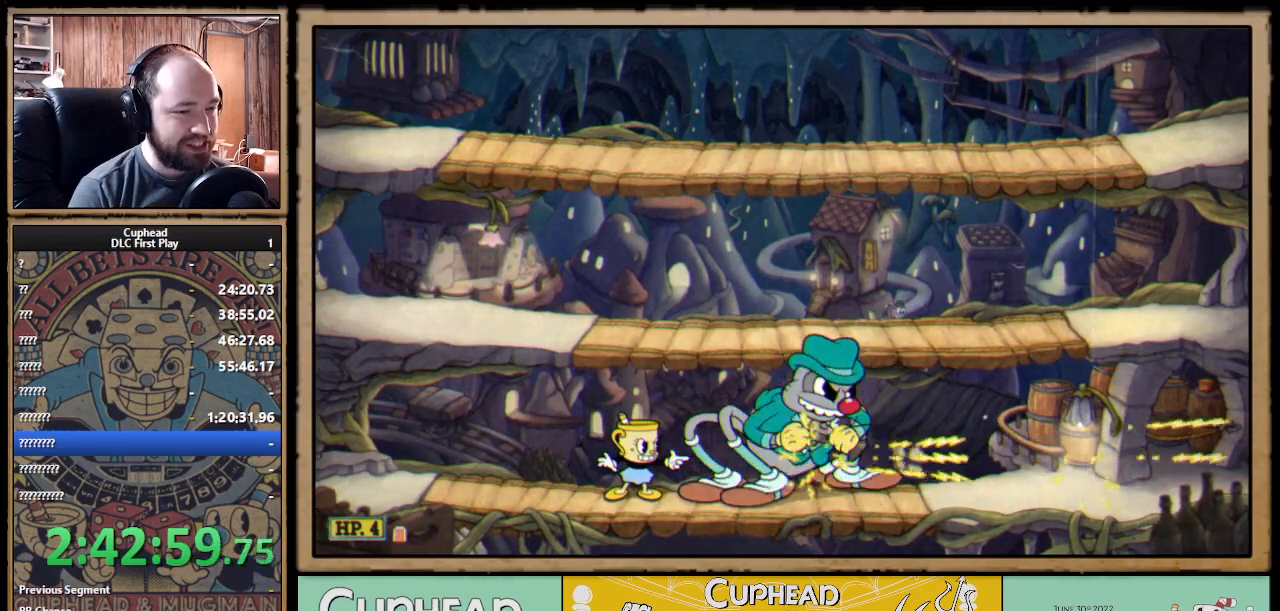
{"buttons": ["X", "R1"], "left_stick": "center", "right_stick": "center", "events": []}
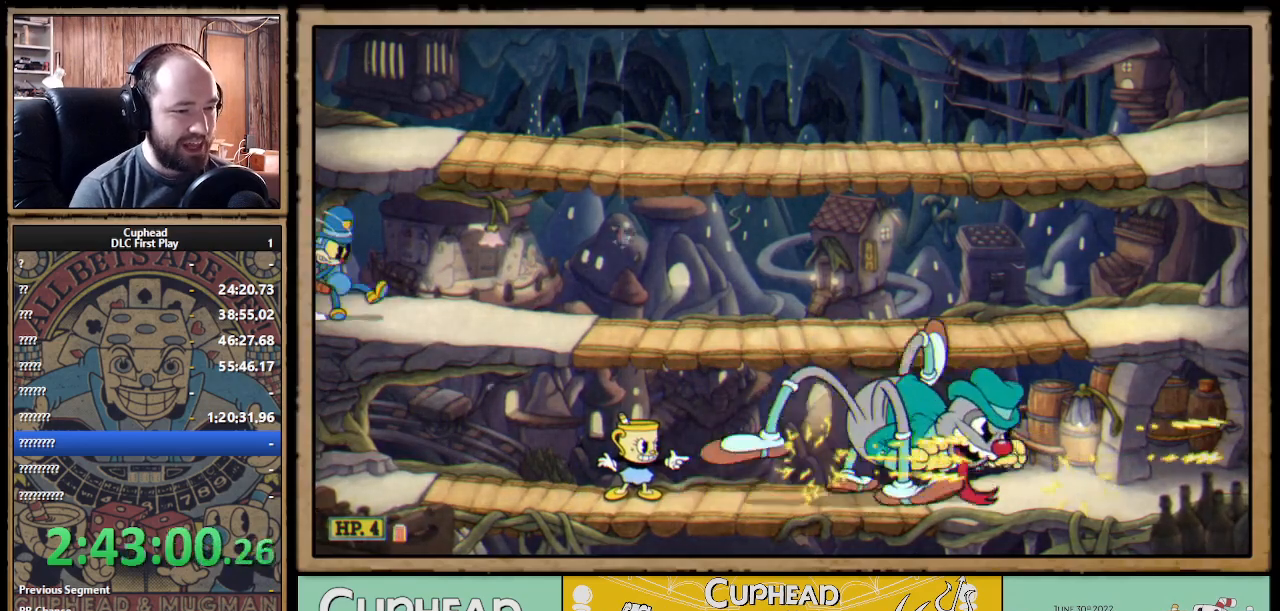
{"buttons": ["A", "X", "R1"], "left_stick": "right", "right_stick": "center", "events": [[433, "left_stick", "right"], [483, "A", "down"]]}
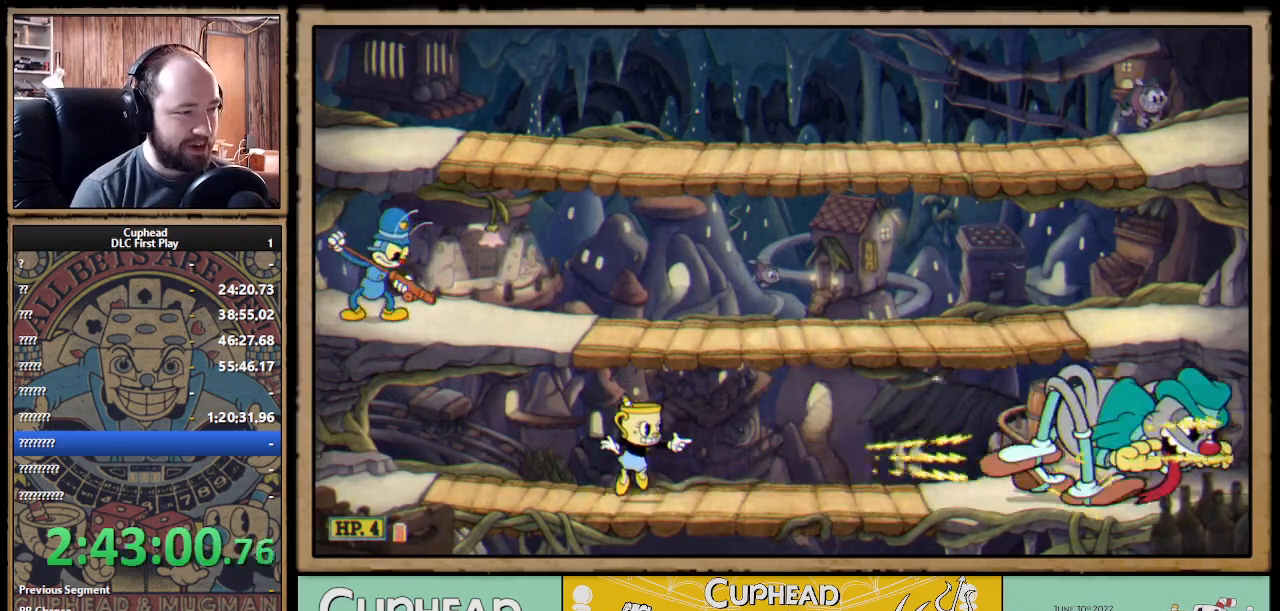
{"buttons": [], "left_stick": "right", "right_stick": "center", "events": [[33, "left_stick", "up-left"], [50, "A", "up"], [150, "left_stick", "center"], [400, "left_stick", "right"], [417, "X", "up"], [433, "R1", "up"]]}
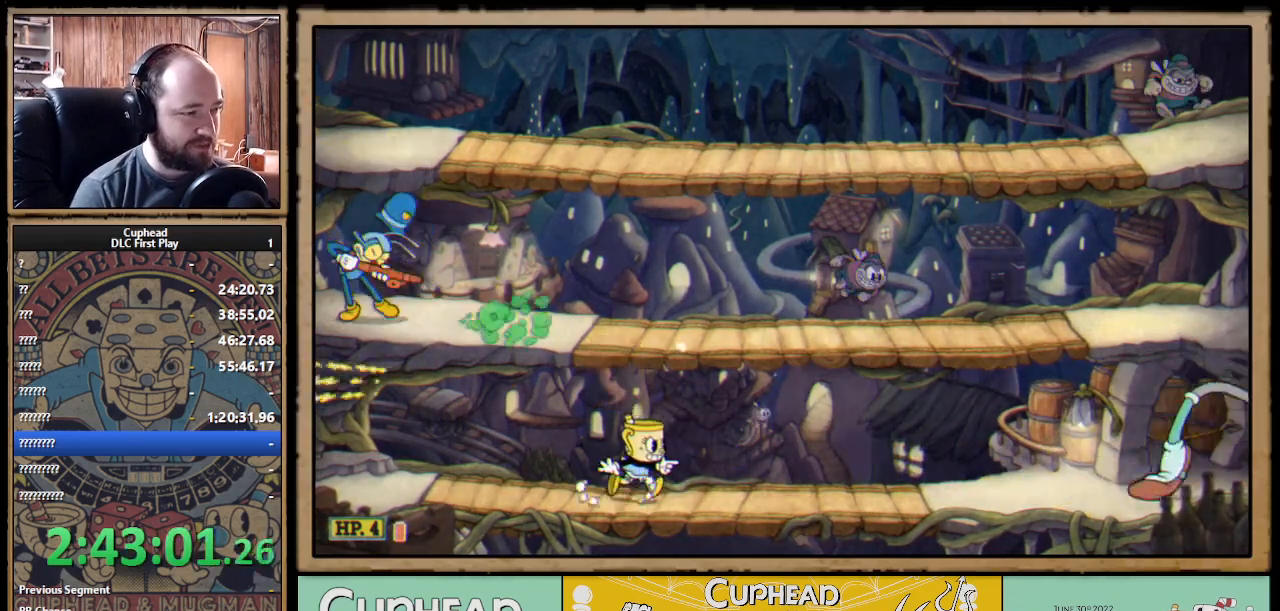
{"buttons": ["A", "X", "R1"], "left_stick": "left", "right_stick": "center", "events": [[183, "A", "down"], [283, "A", "up"], [333, "A", "down"], [450, "R1", "down"], [450, "left_stick", "left"], [467, "X", "down"]]}
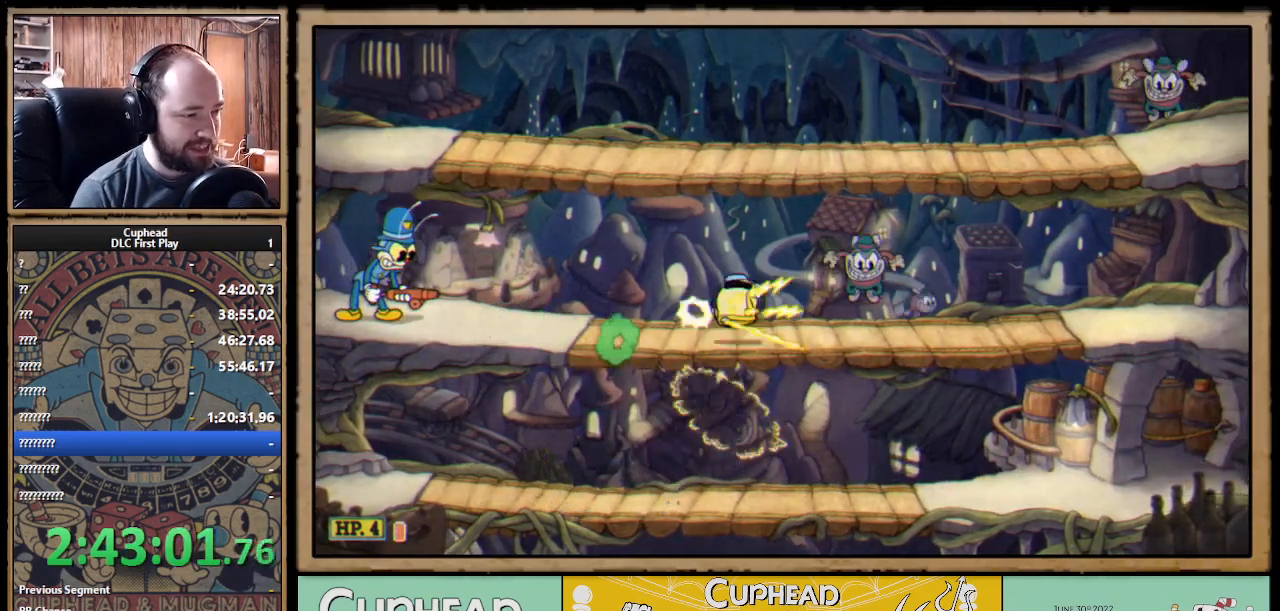
{"buttons": ["X", "R1"], "left_stick": "left", "right_stick": "center", "events": [[200, "A", "up"], [267, "A", "down"], [383, "A", "up"]]}
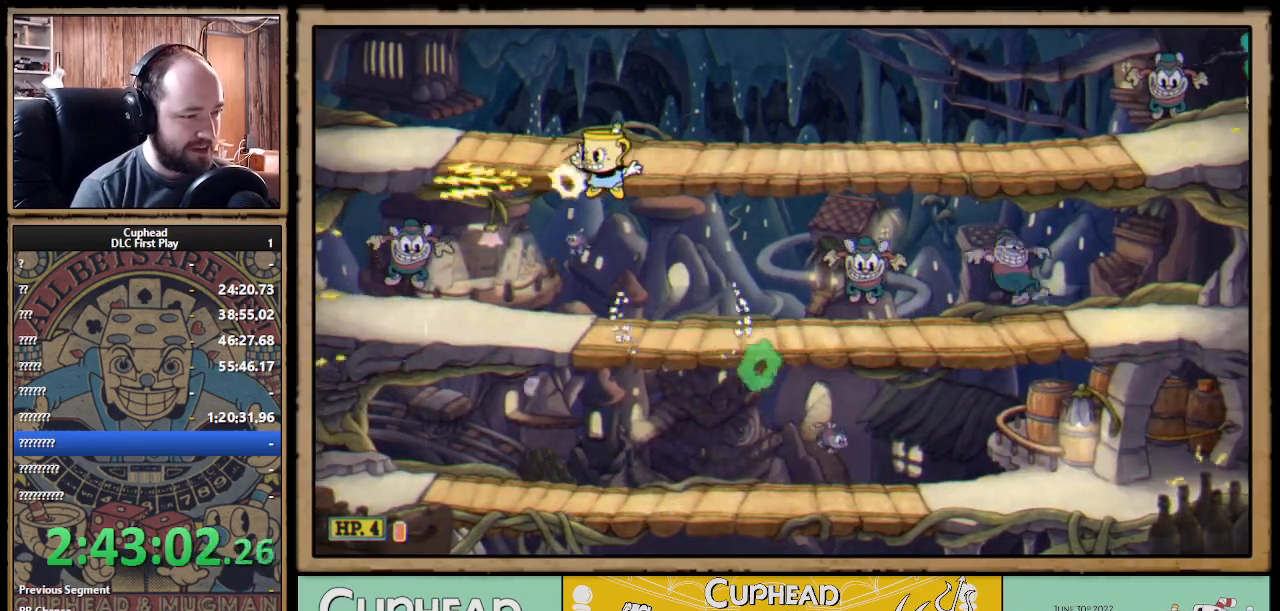
{"buttons": ["X", "R1"], "left_stick": "up-right", "right_stick": "center", "events": [[50, "left_stick", "center"], [117, "left_stick", "right"], [283, "left_stick", "center"], [383, "left_stick", "right"], [483, "left_stick", "up-right"]]}
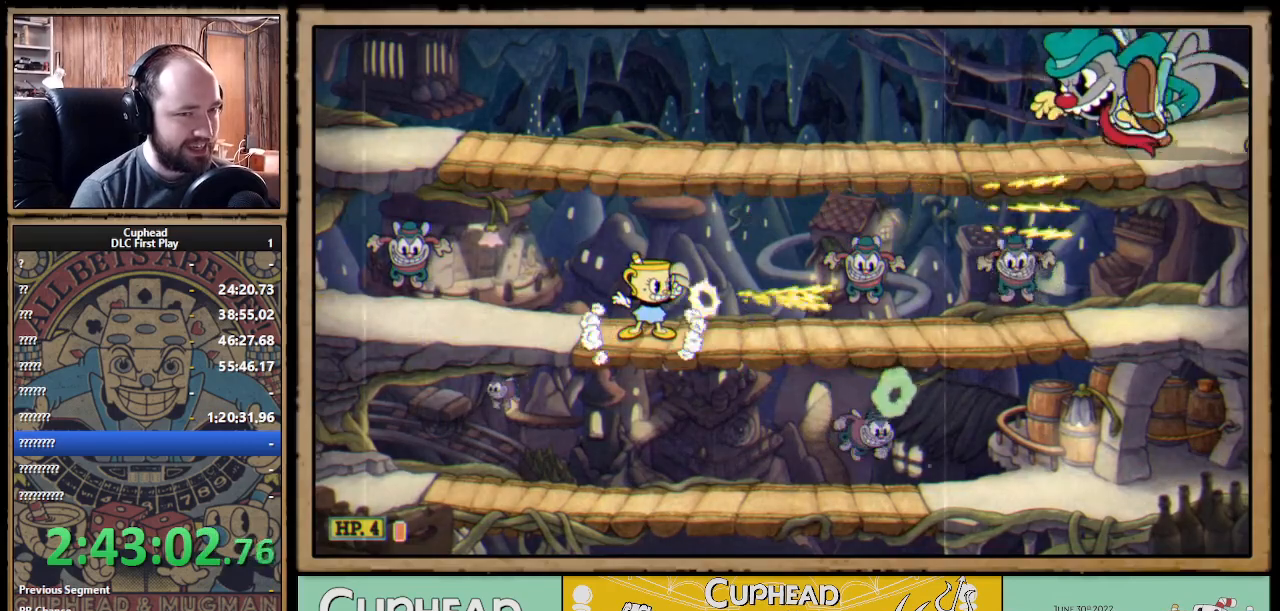
{"buttons": ["X", "R1"], "left_stick": "up-right", "right_stick": "center", "events": []}
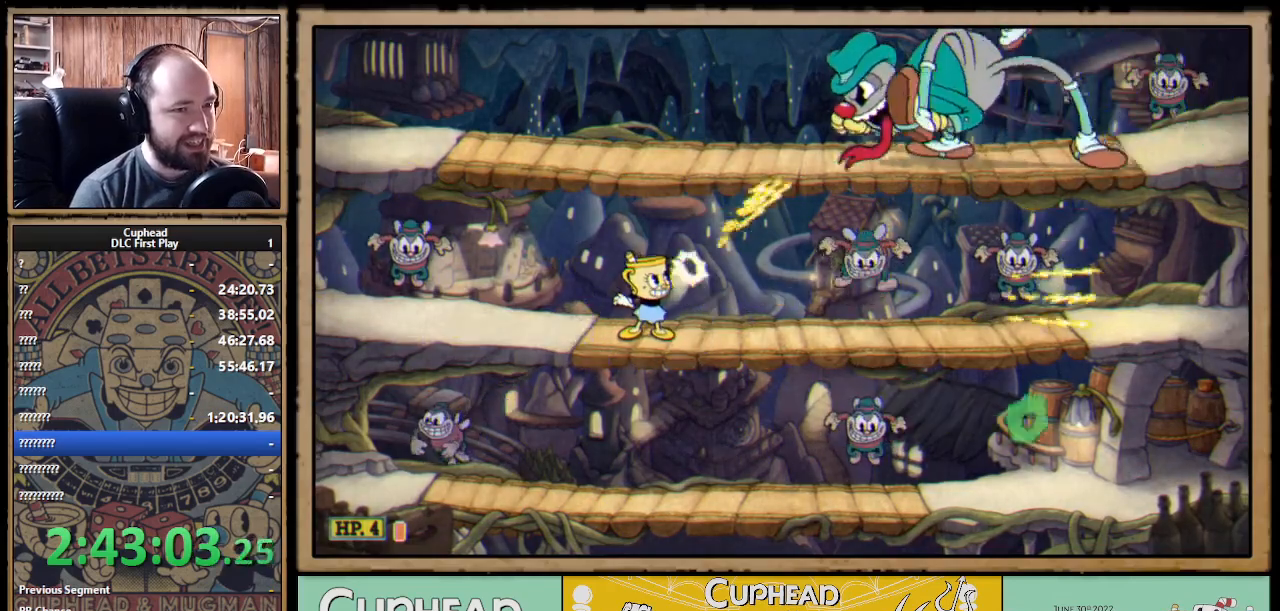
{"buttons": ["X", "R1"], "left_stick": "up", "right_stick": "center", "events": [[383, "left_stick", "up"]]}
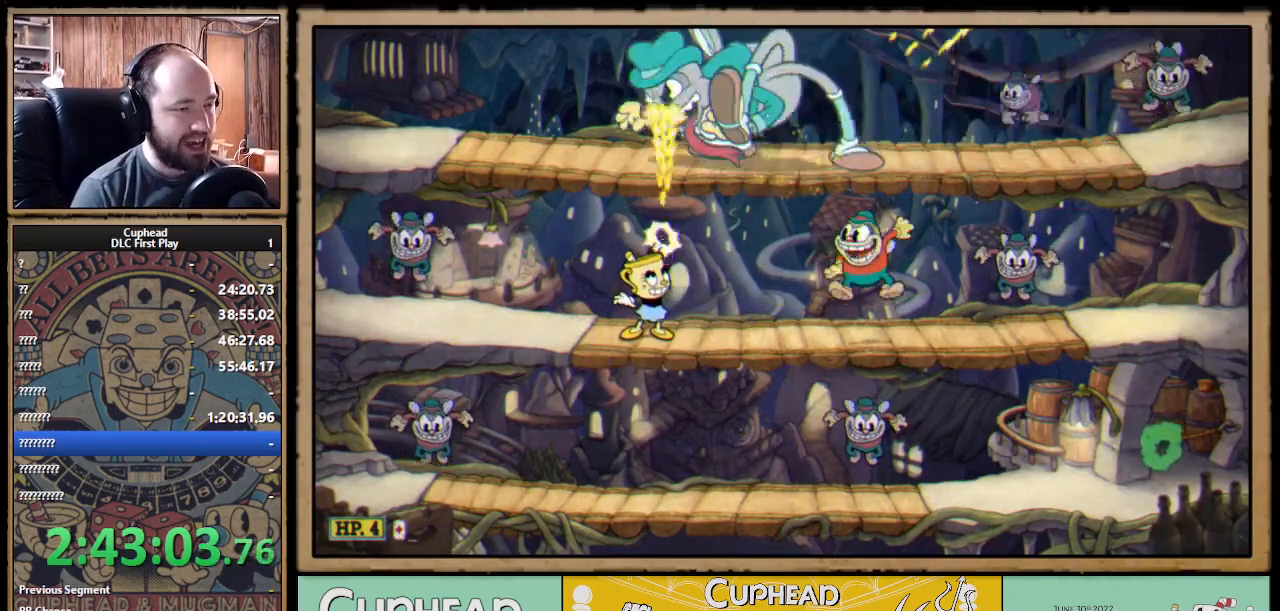
{"buttons": ["X", "R1"], "left_stick": "up-left", "right_stick": "center", "events": [[317, "left_stick", "up-left"]]}
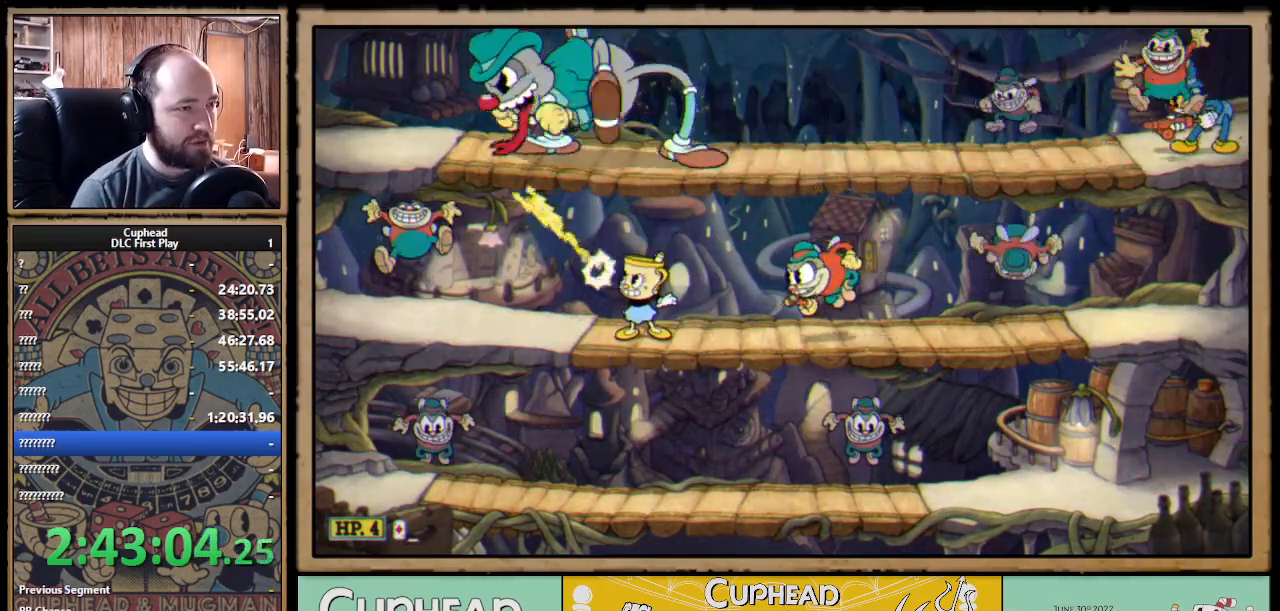
{"buttons": ["X", "R1"], "left_stick": "up", "right_stick": "center", "events": [[433, "left_stick", "up"]]}
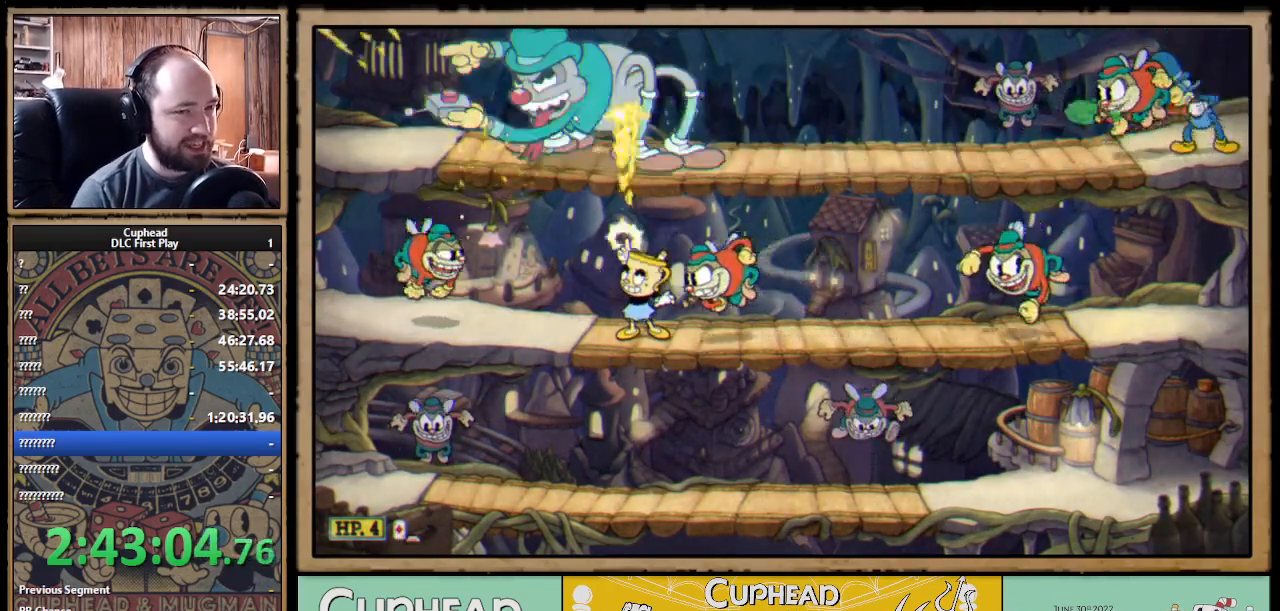
{"buttons": ["X", "R1"], "left_stick": "up-right", "right_stick": "center", "events": [[383, "left_stick", "up-right"]]}
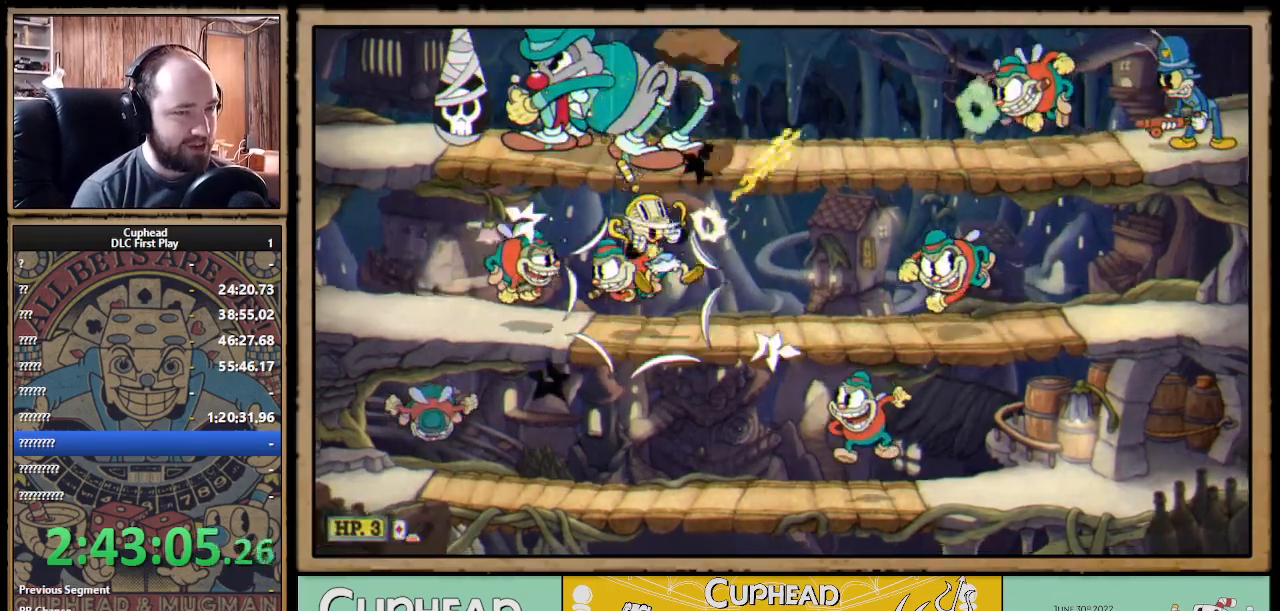
{"buttons": ["START"], "left_stick": "center", "right_stick": "center", "events": [[317, "X", "up"], [333, "R1", "up"], [367, "START", "down"], [367, "left_stick", "center"]]}
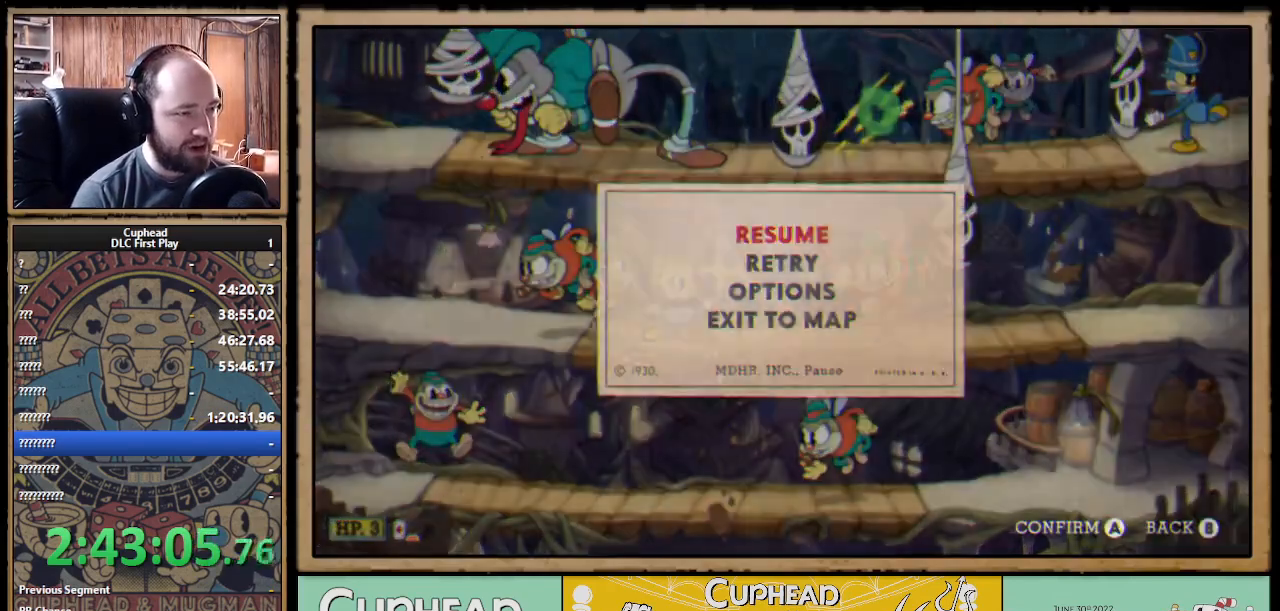
{"buttons": [], "left_stick": "center", "right_stick": "center", "events": [[50, "START", "up"], [200, "DPAD_DOWN", "down"], [283, "A", "down"], [300, "DPAD_DOWN", "up"], [383, "A", "up"]]}
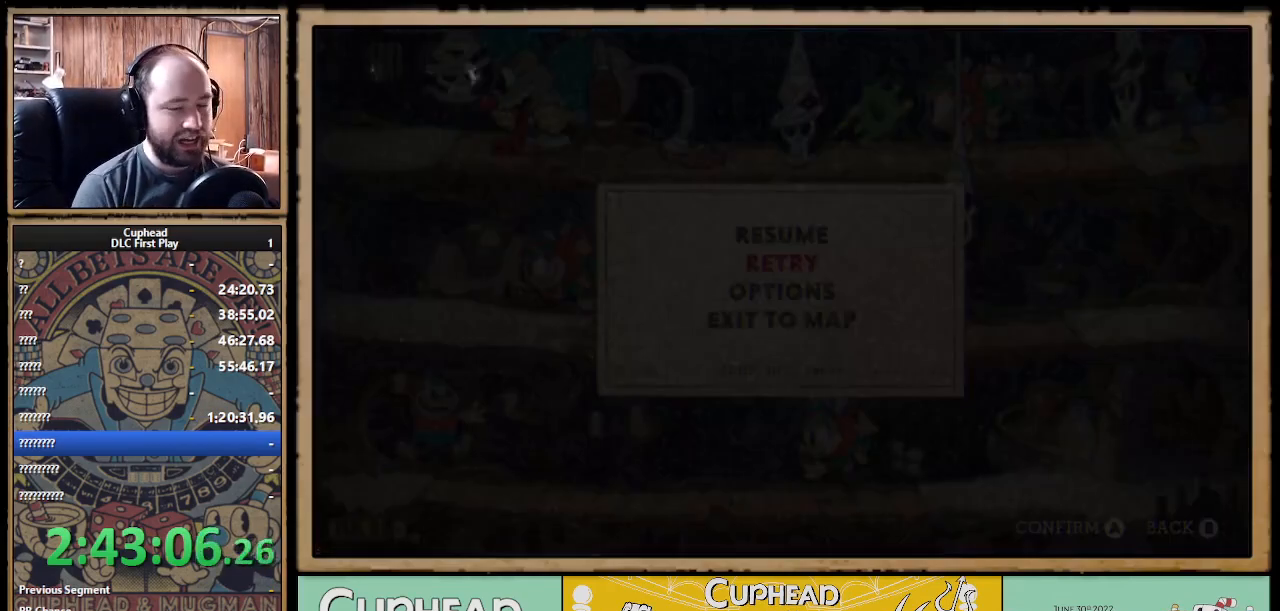
{"buttons": [], "left_stick": "center", "right_stick": "center", "events": []}
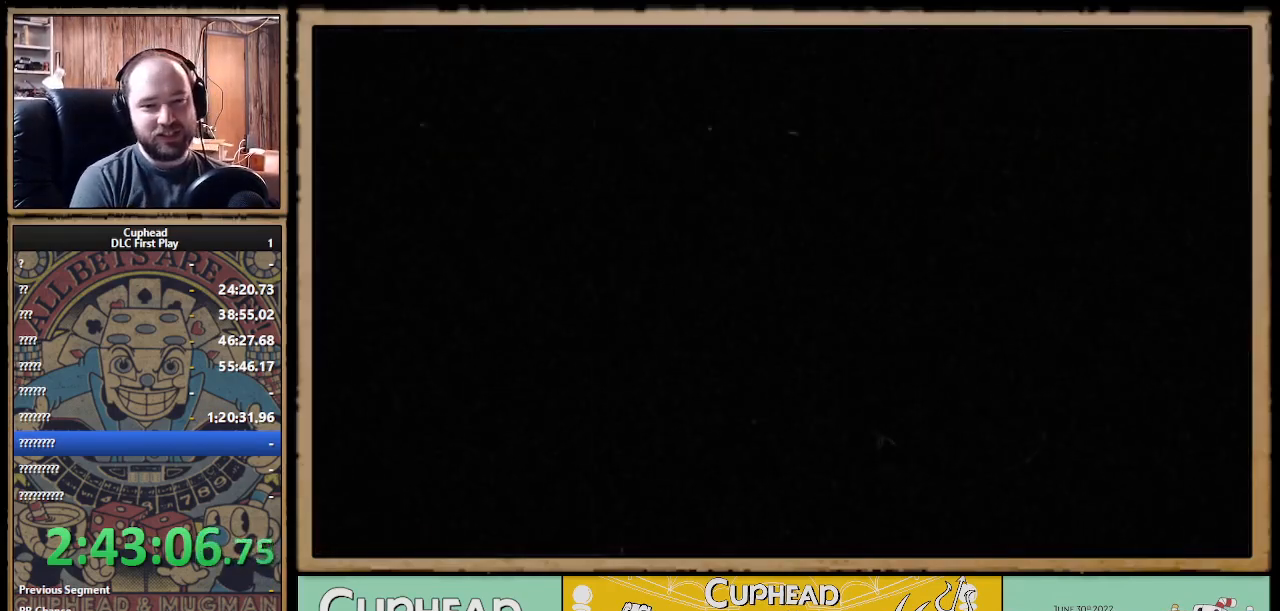
{"buttons": [], "left_stick": "center", "right_stick": "center", "events": []}
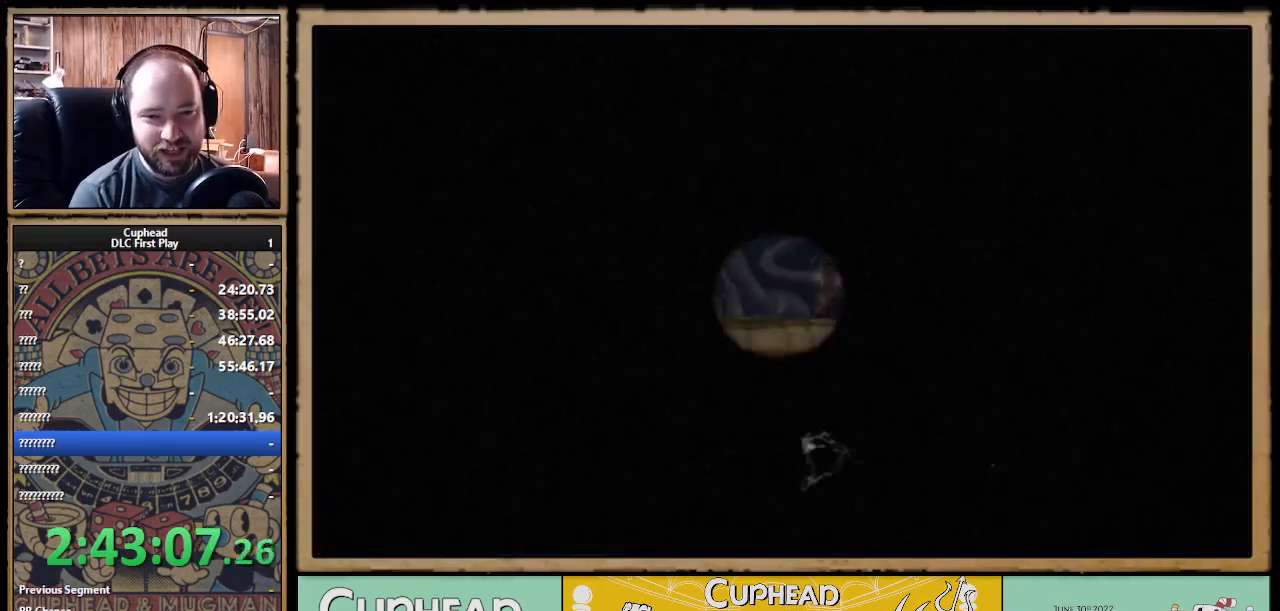
{"buttons": [], "left_stick": "center", "right_stick": "center", "events": []}
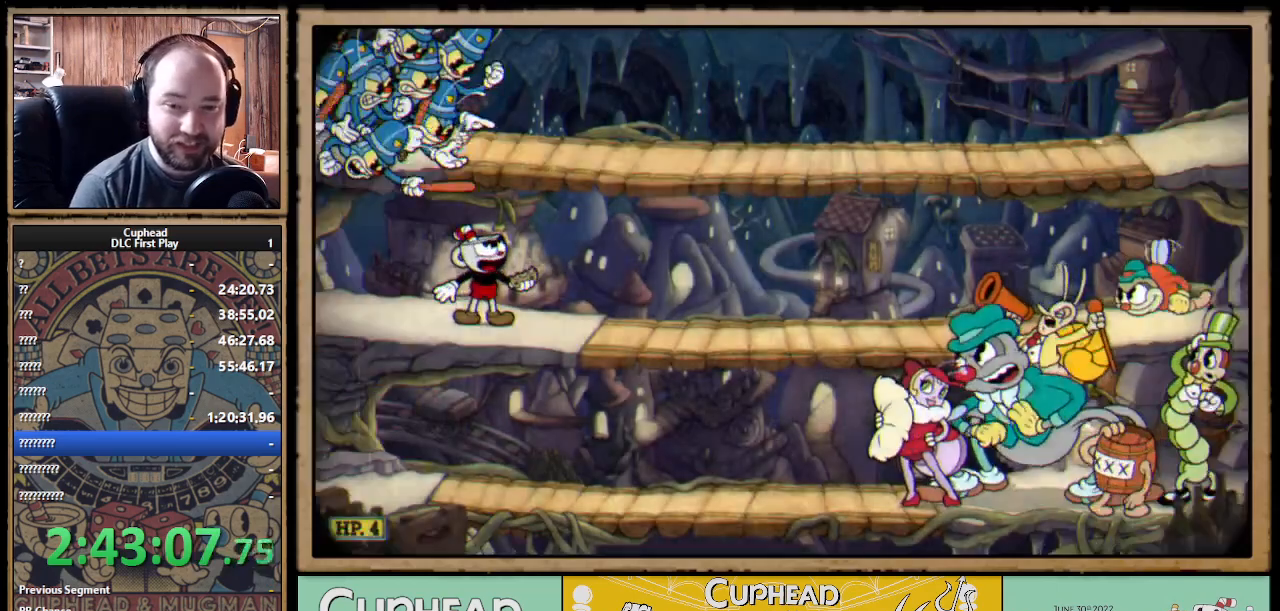
{"buttons": ["X", "R1"], "left_stick": "center", "right_stick": "center", "events": [[167, "R1", "down"], [350, "X", "down"]]}
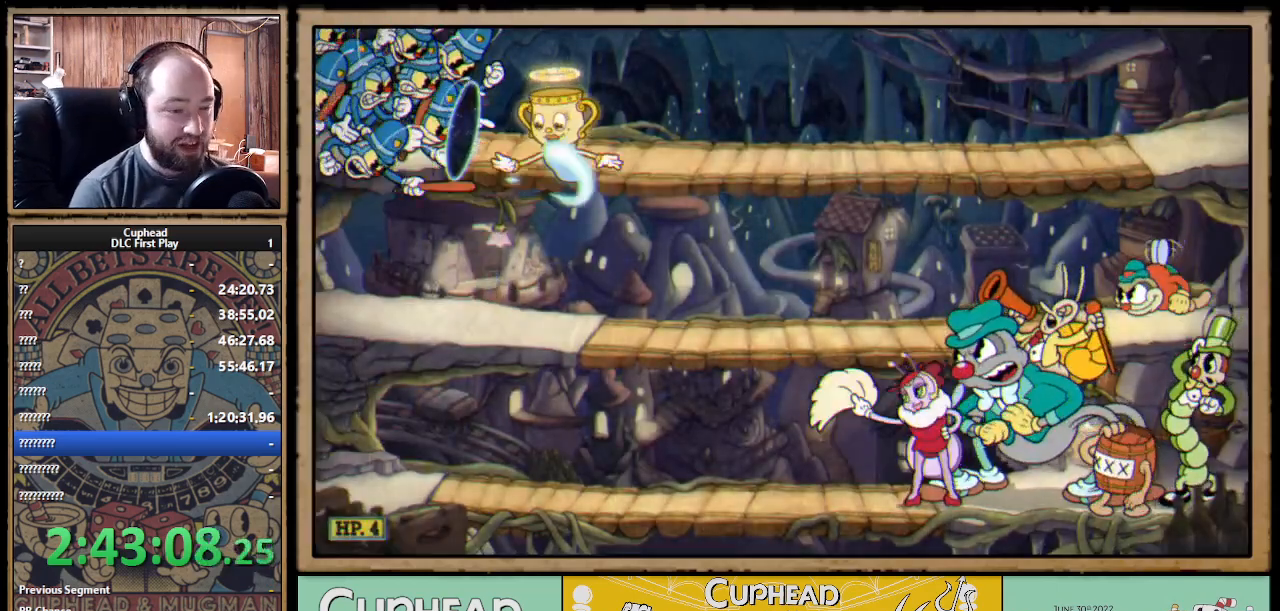
{"buttons": ["X", "R1"], "left_stick": "right", "right_stick": "center", "events": [[200, "left_stick", "right"]]}
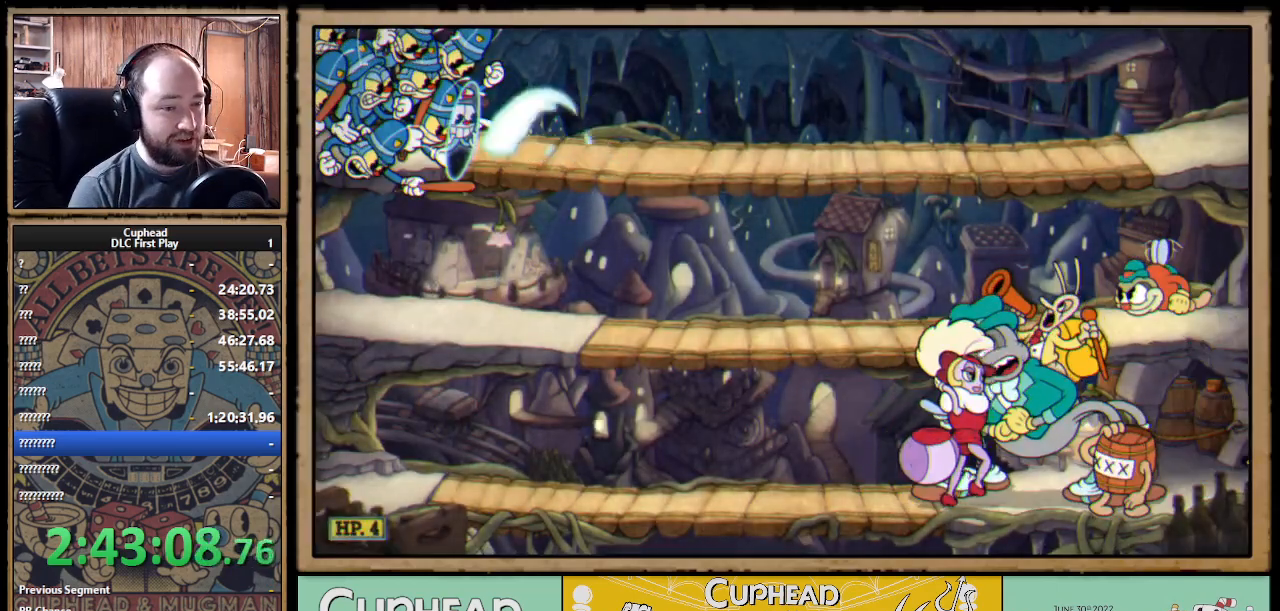
{"buttons": ["X", "R1"], "left_stick": "right", "right_stick": "center", "events": []}